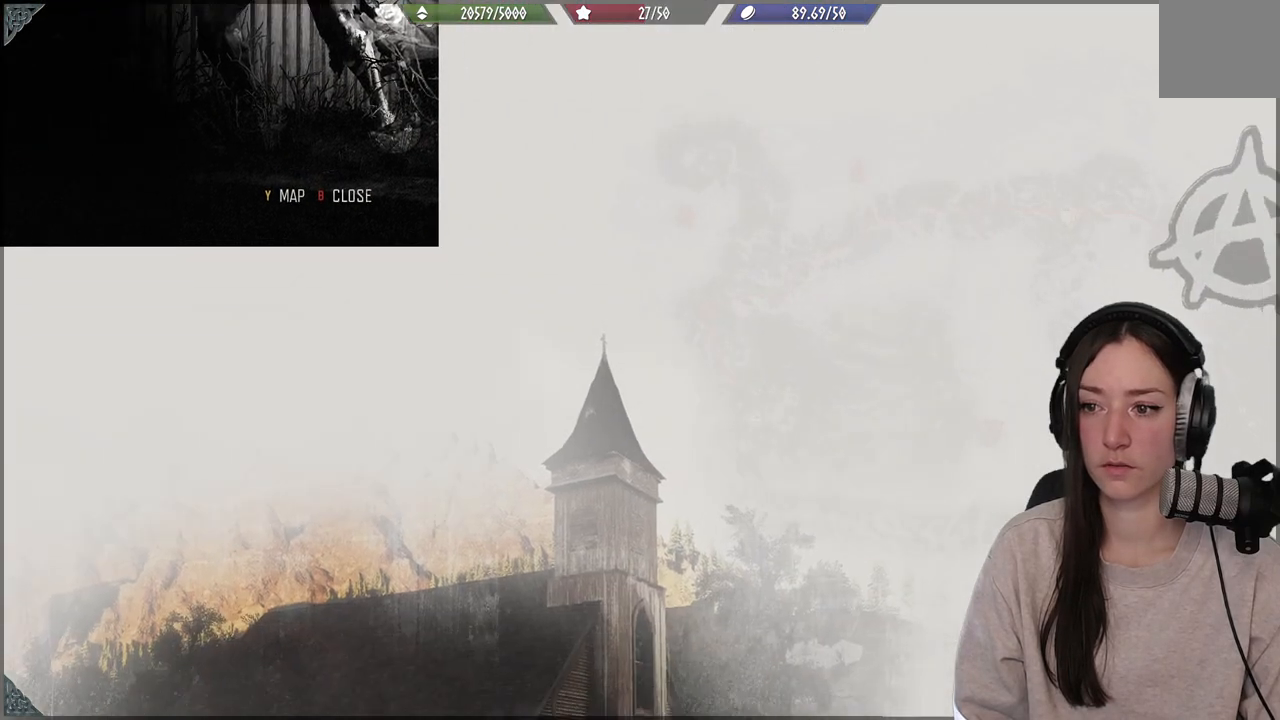
Gameplay with a controller (Xbox layout); each line is a JSON object with the inputs held at the frame after it. "events" lists button and stick changes between this image and that frame as [ms after this image, input, new state], when the widget could be followed in between. Not read: L3.
{"buttons": [], "left_stick": "center", "right_stick": "center", "events": []}
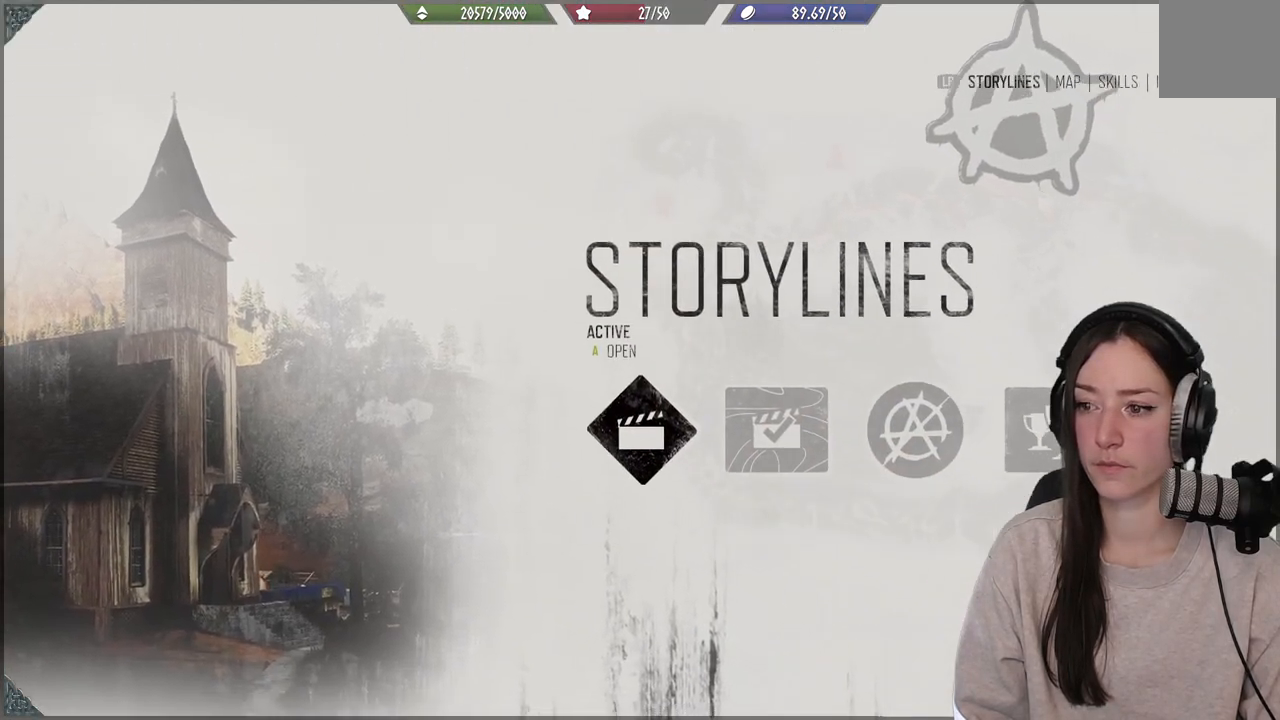
{"buttons": [], "left_stick": "center", "right_stick": "center", "events": [[50, "R1", "down"], [167, "R1", "up"]]}
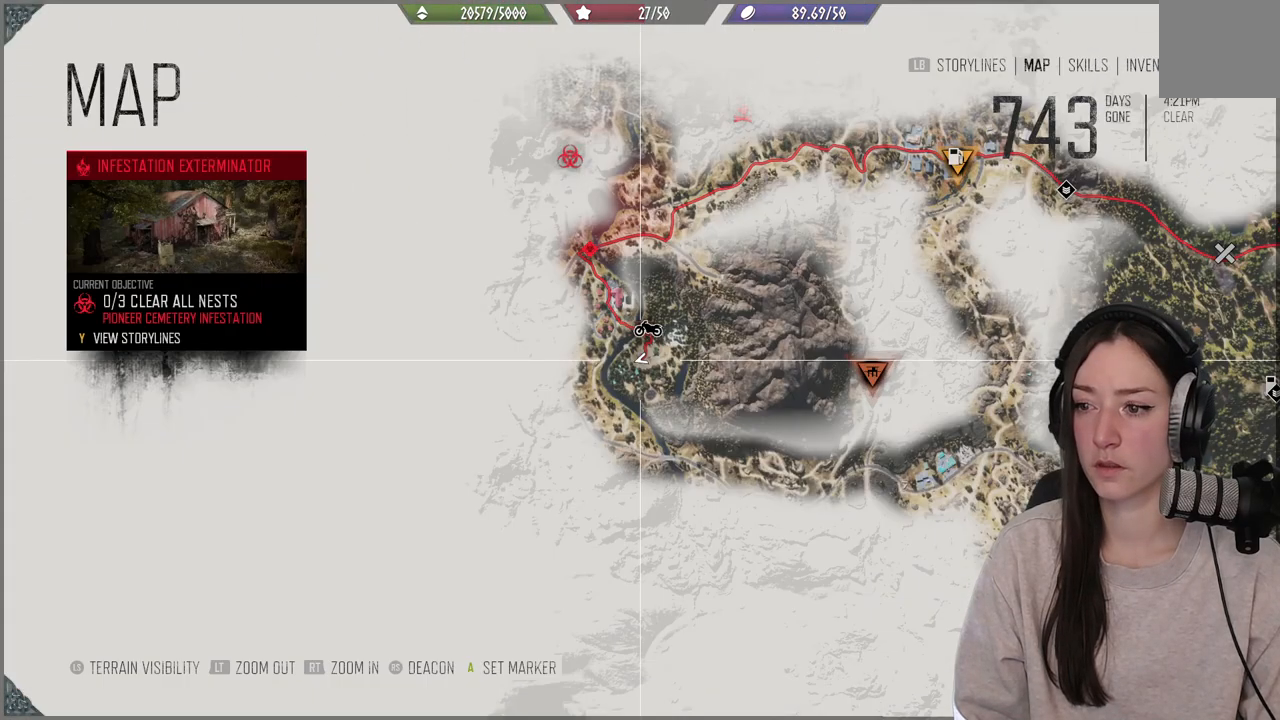
{"buttons": [], "left_stick": "center", "right_stick": "center", "events": []}
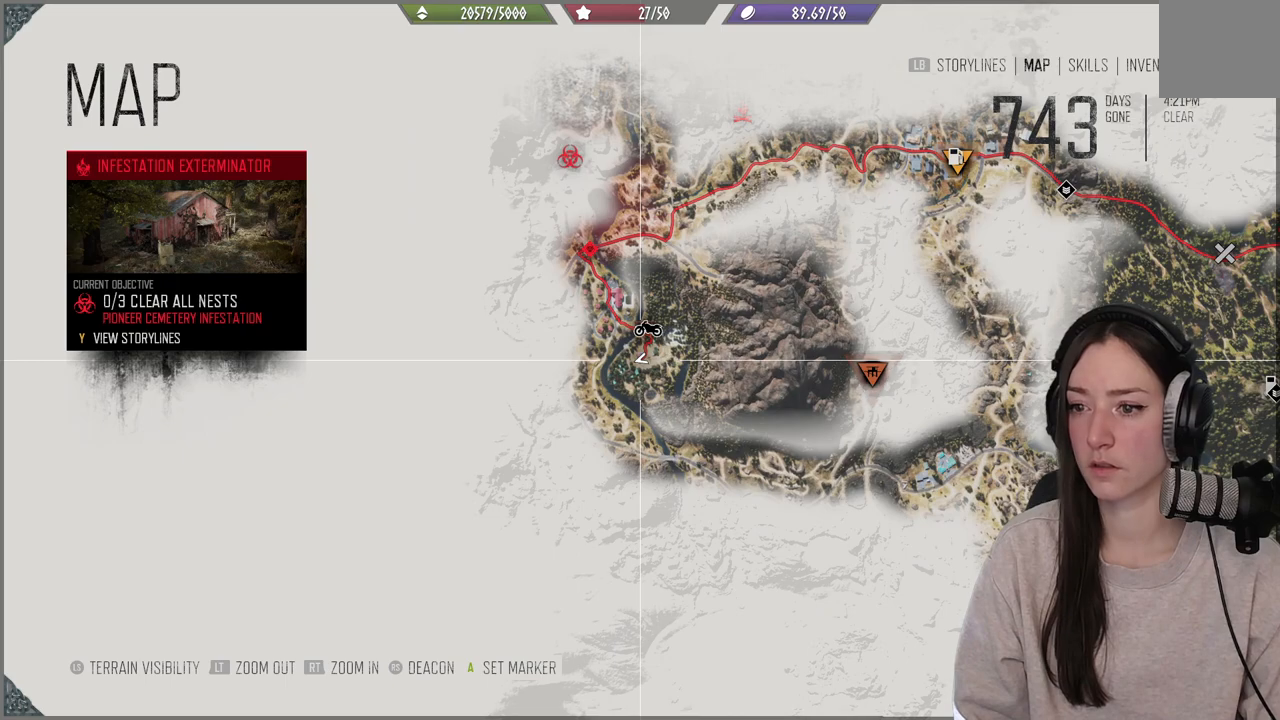
{"buttons": [], "left_stick": "up-right", "right_stick": "down", "events": [[67, "left_stick", "up-right"], [83, "right_stick", "down"]]}
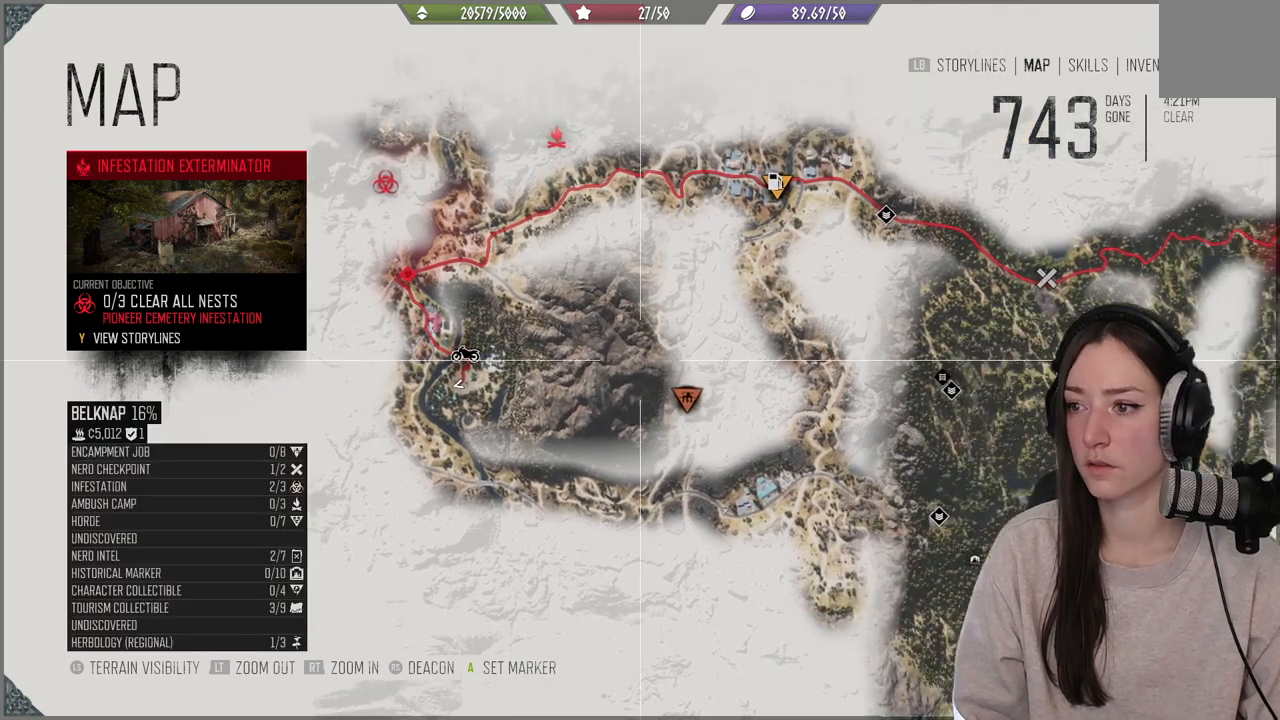
{"buttons": [], "left_stick": "up-right", "right_stick": "down", "events": []}
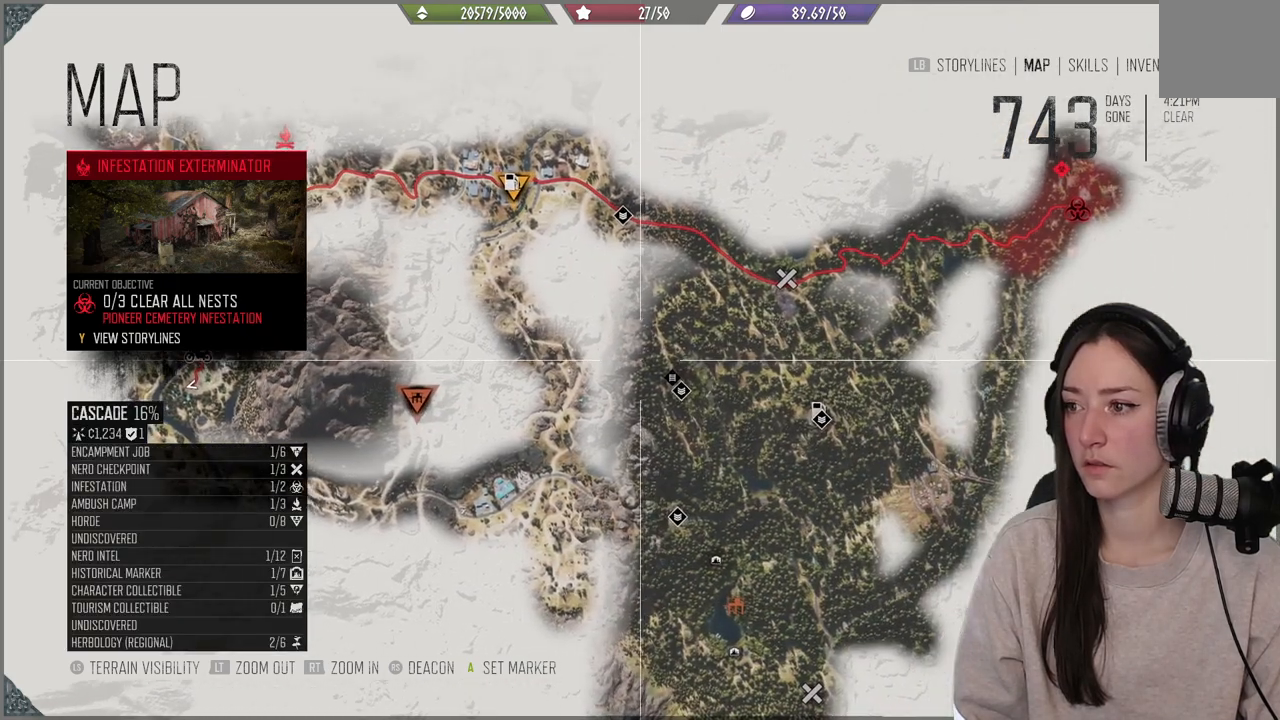
{"buttons": [], "left_stick": "left", "right_stick": "center", "events": [[83, "left_stick", "left"], [117, "right_stick", "center"]]}
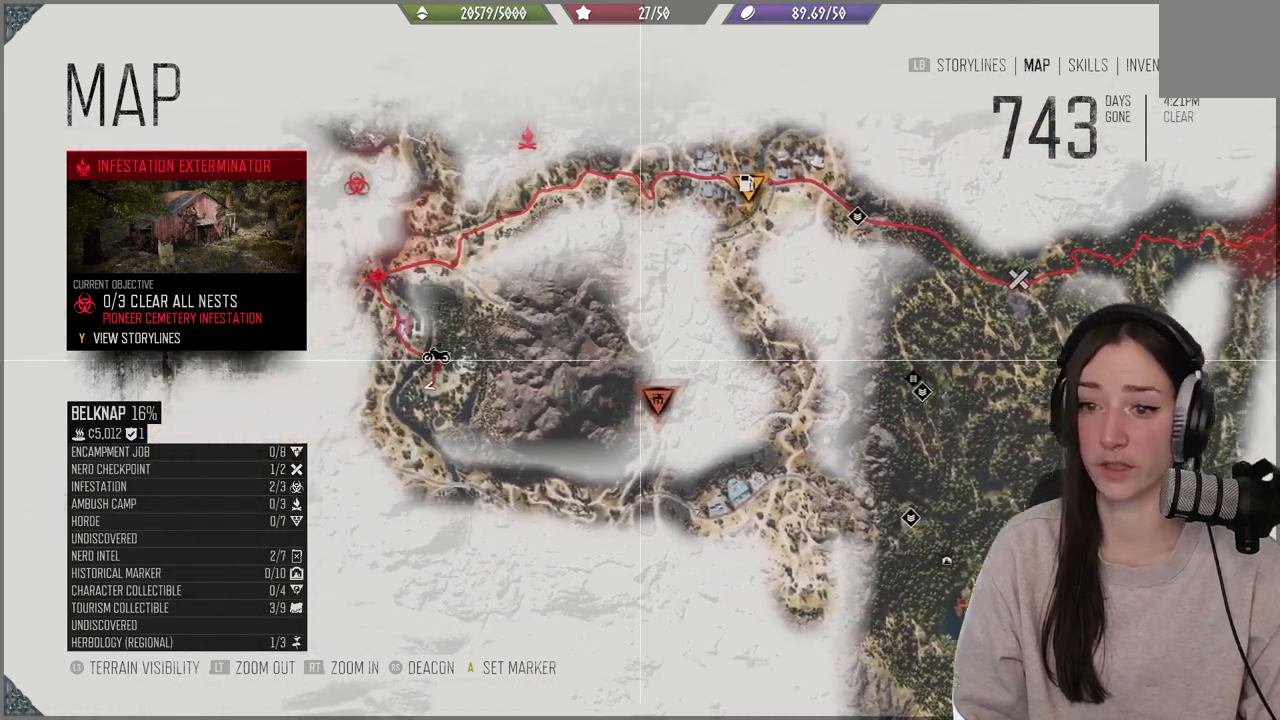
{"buttons": [], "left_stick": "center", "right_stick": "center", "events": [[383, "left_stick", "center"]]}
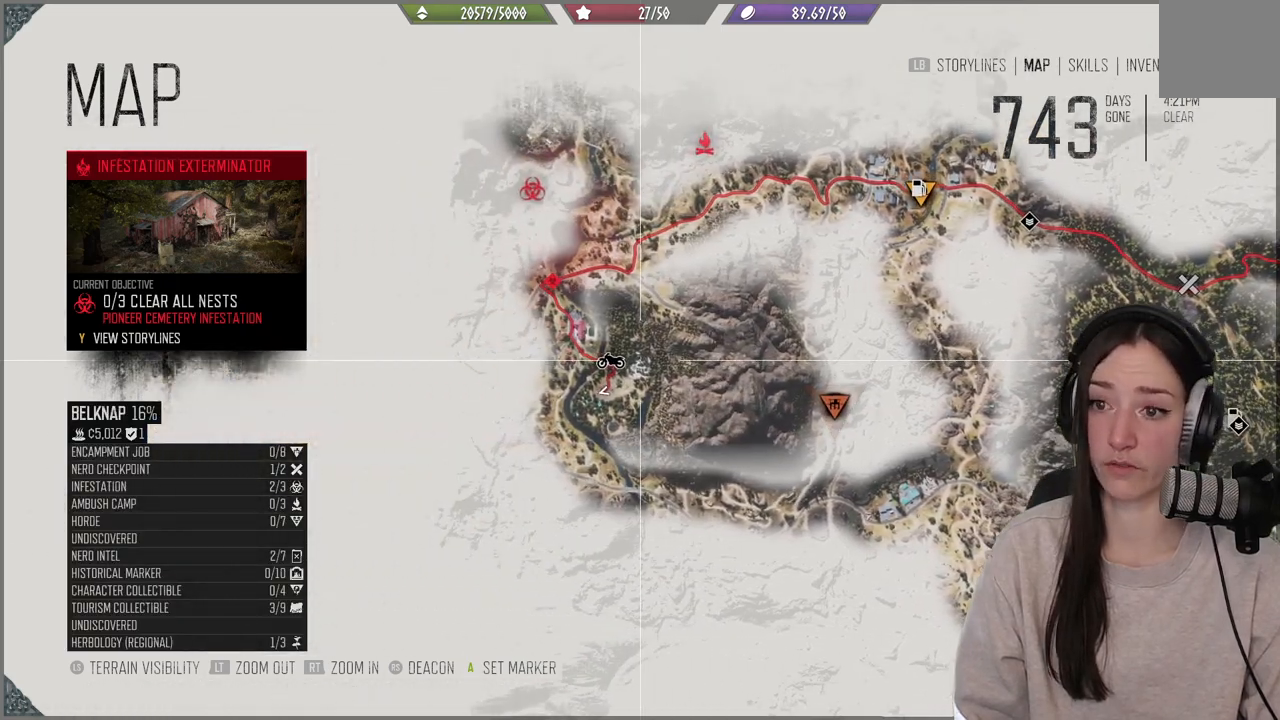
{"buttons": [], "left_stick": "center", "right_stick": "center", "events": []}
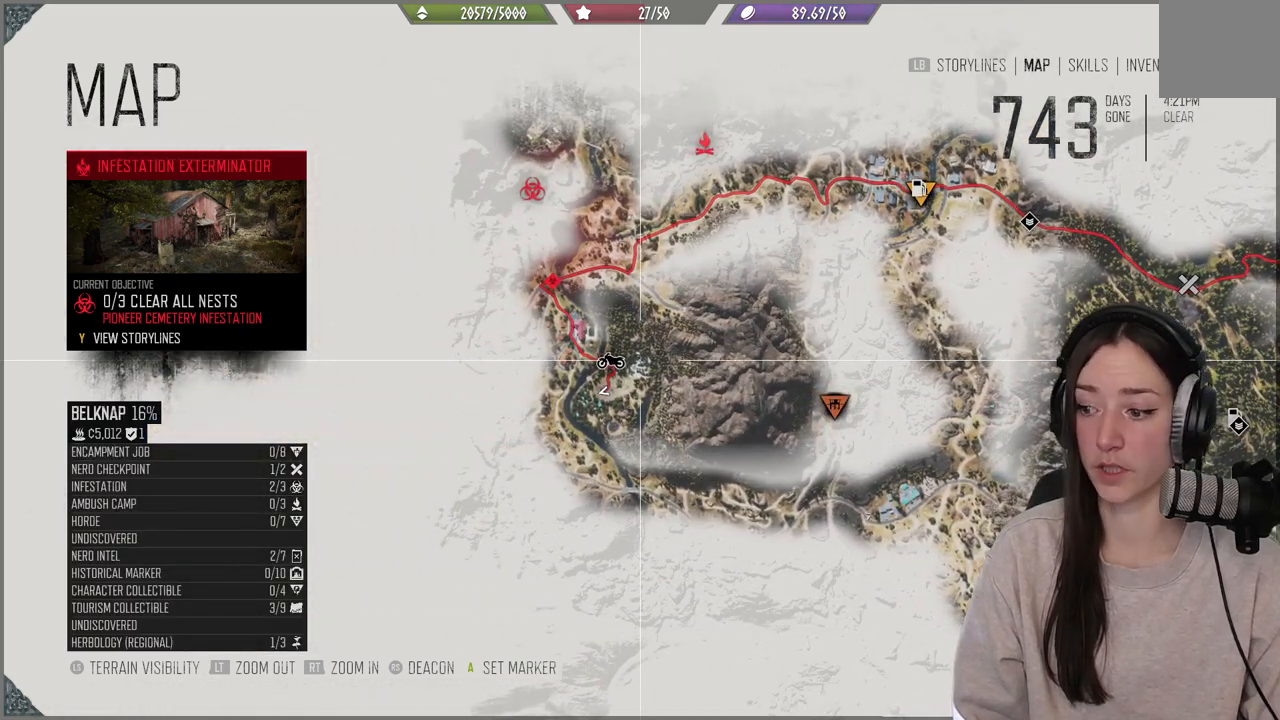
{"buttons": [], "left_stick": "center", "right_stick": "center", "events": []}
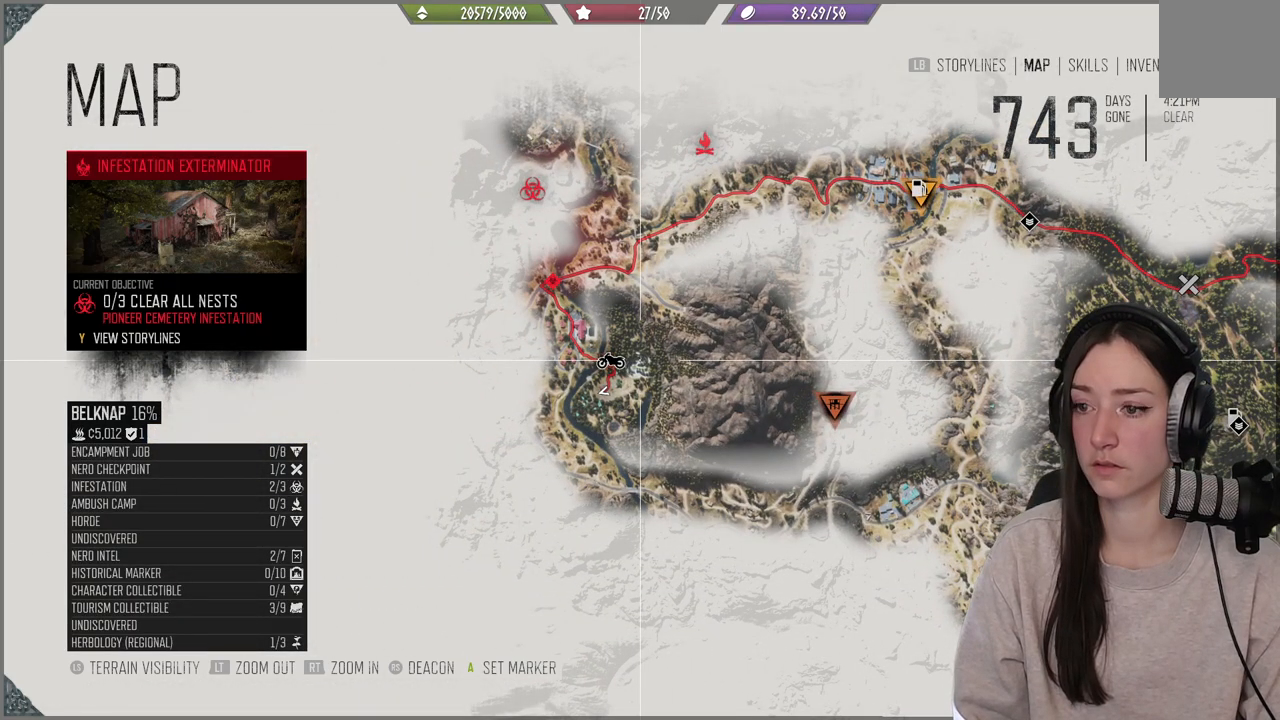
{"buttons": [], "left_stick": "center", "right_stick": "center", "events": []}
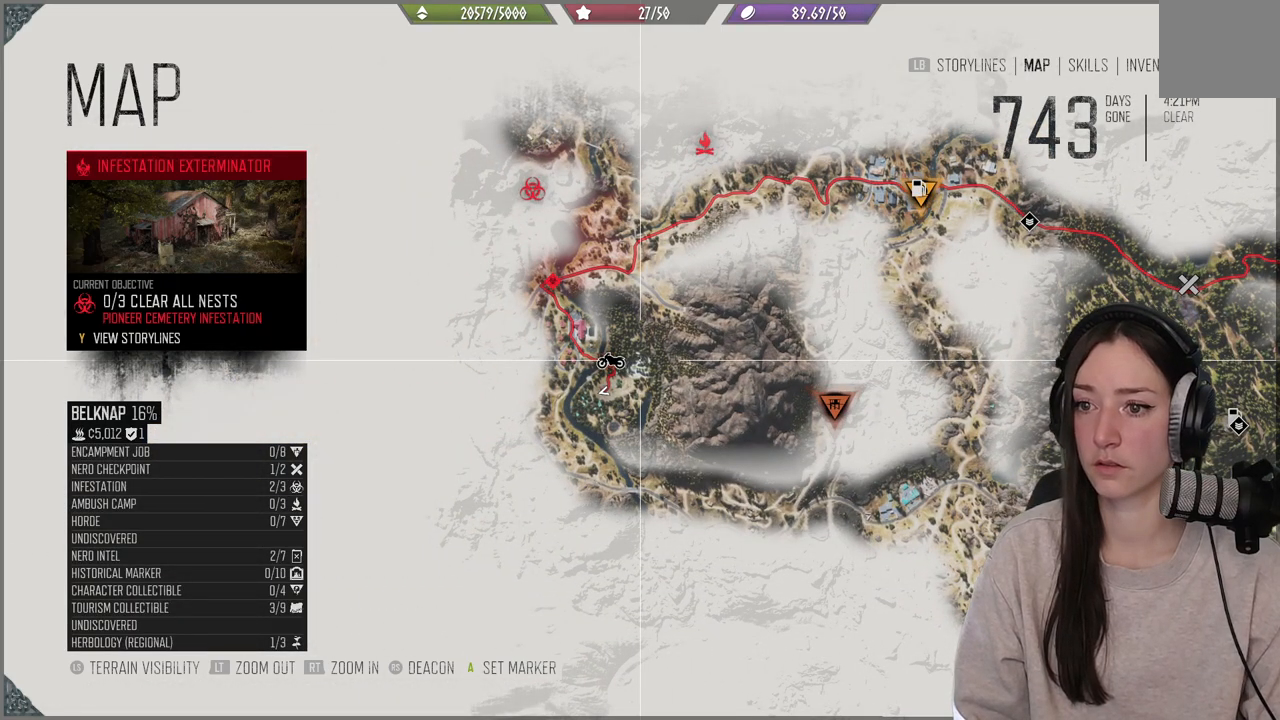
{"buttons": [], "left_stick": "center", "right_stick": "center", "events": [[100, "DPAD_UP", "down"], [233, "DPAD_UP", "up"]]}
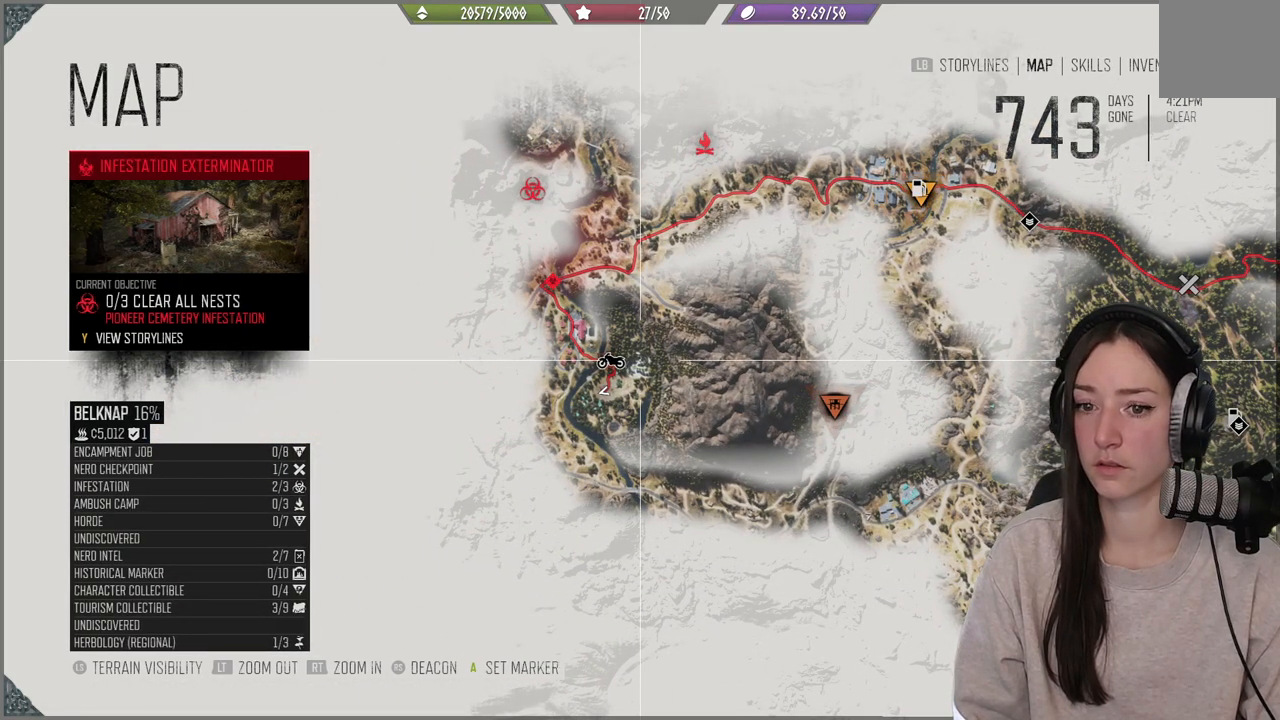
{"buttons": [], "left_stick": "center", "right_stick": "center", "events": [[17, "B", "down"], [100, "B", "up"]]}
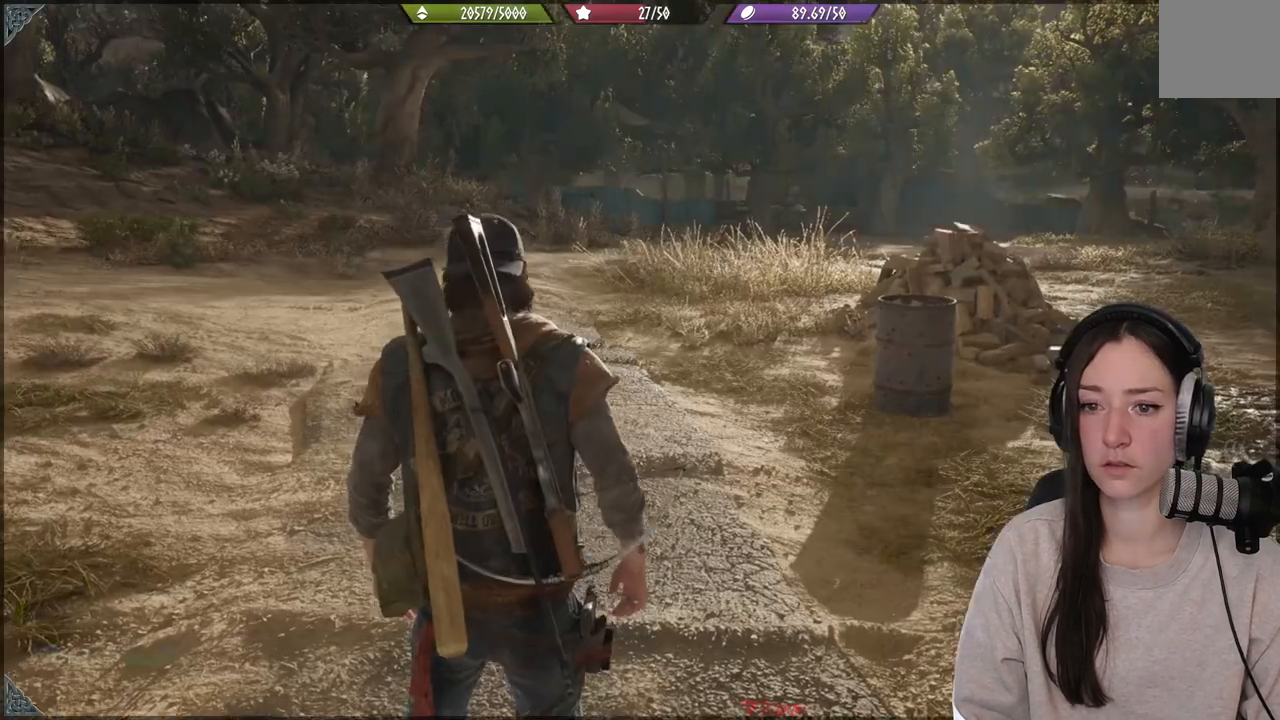
{"buttons": [], "left_stick": "center", "right_stick": "center", "events": []}
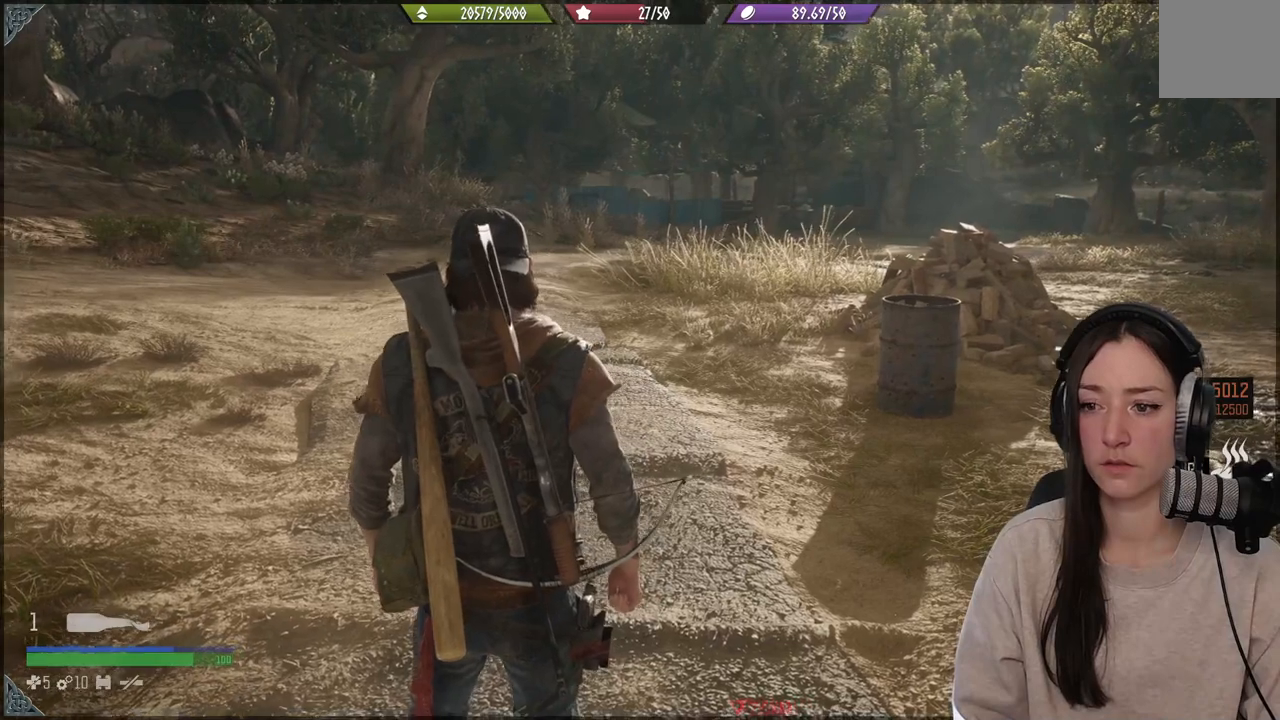
{"buttons": [], "left_stick": "center", "right_stick": "center", "events": [[183, "SELECT", "down"], [283, "SELECT", "up"]]}
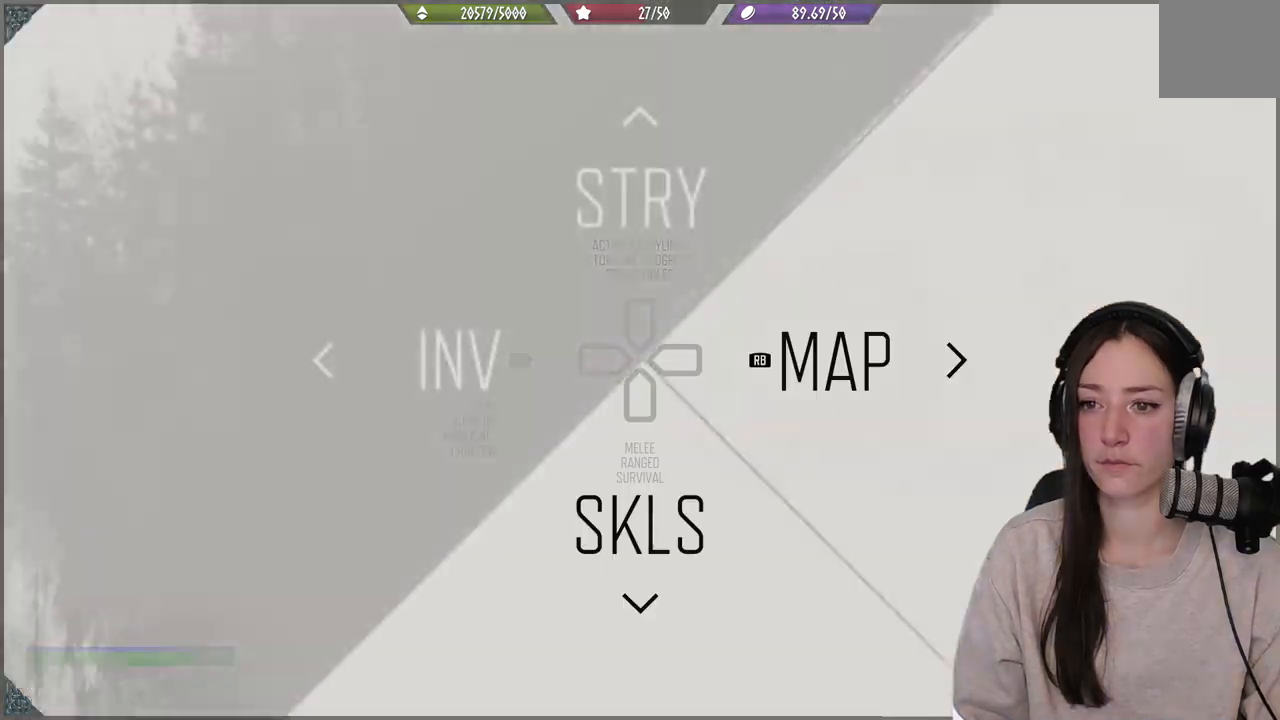
{"buttons": [], "left_stick": "center", "right_stick": "center", "events": []}
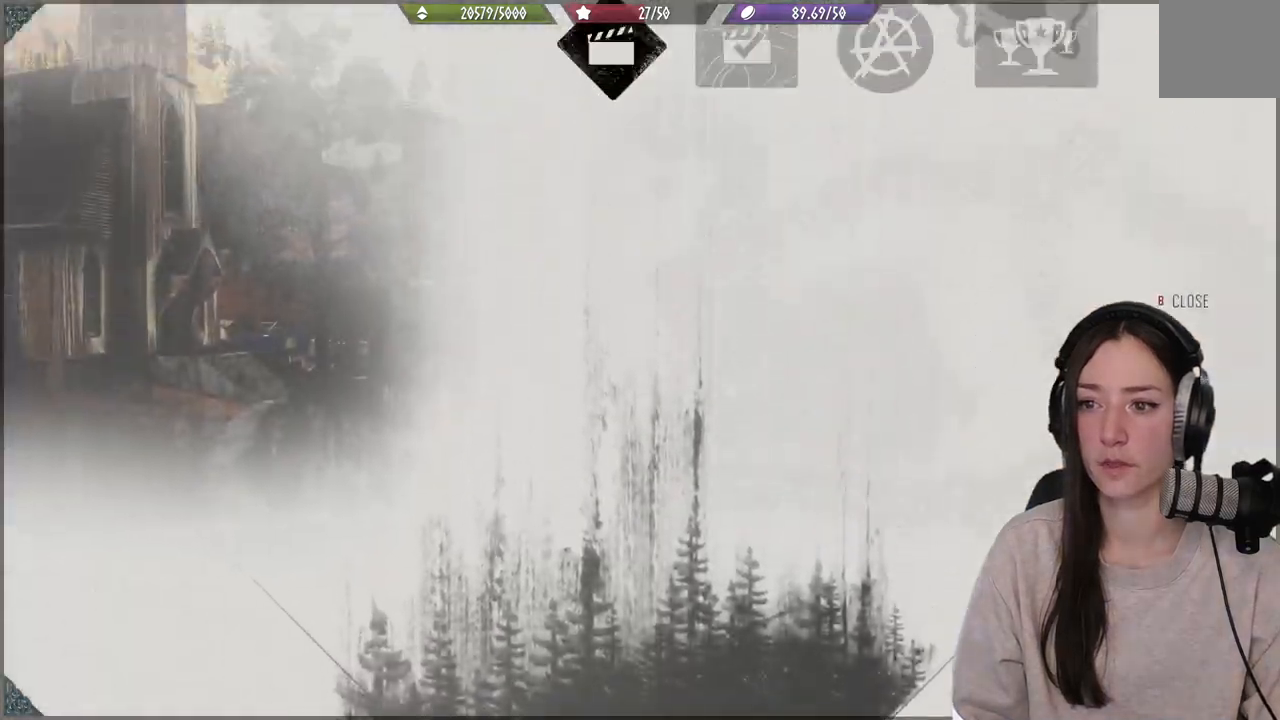
{"buttons": [], "left_stick": "center", "right_stick": "center", "events": []}
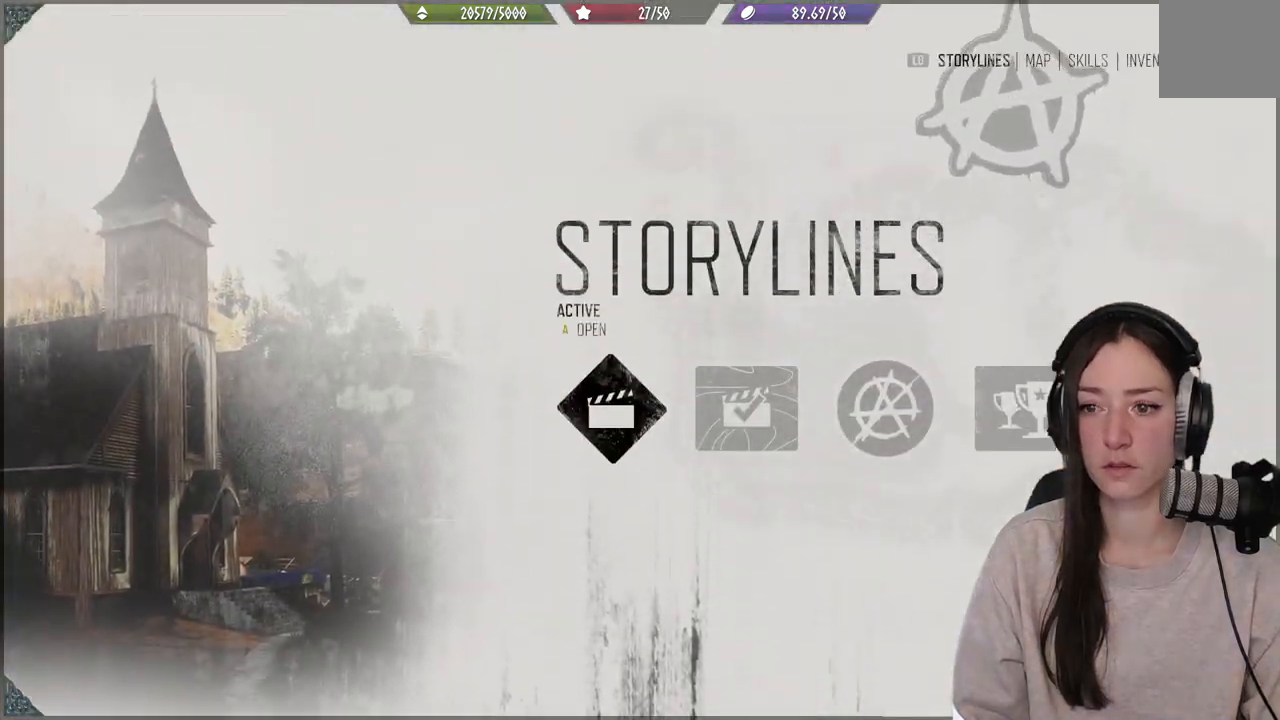
{"buttons": [], "left_stick": "center", "right_stick": "center", "events": [[117, "A", "down"], [233, "A", "up"]]}
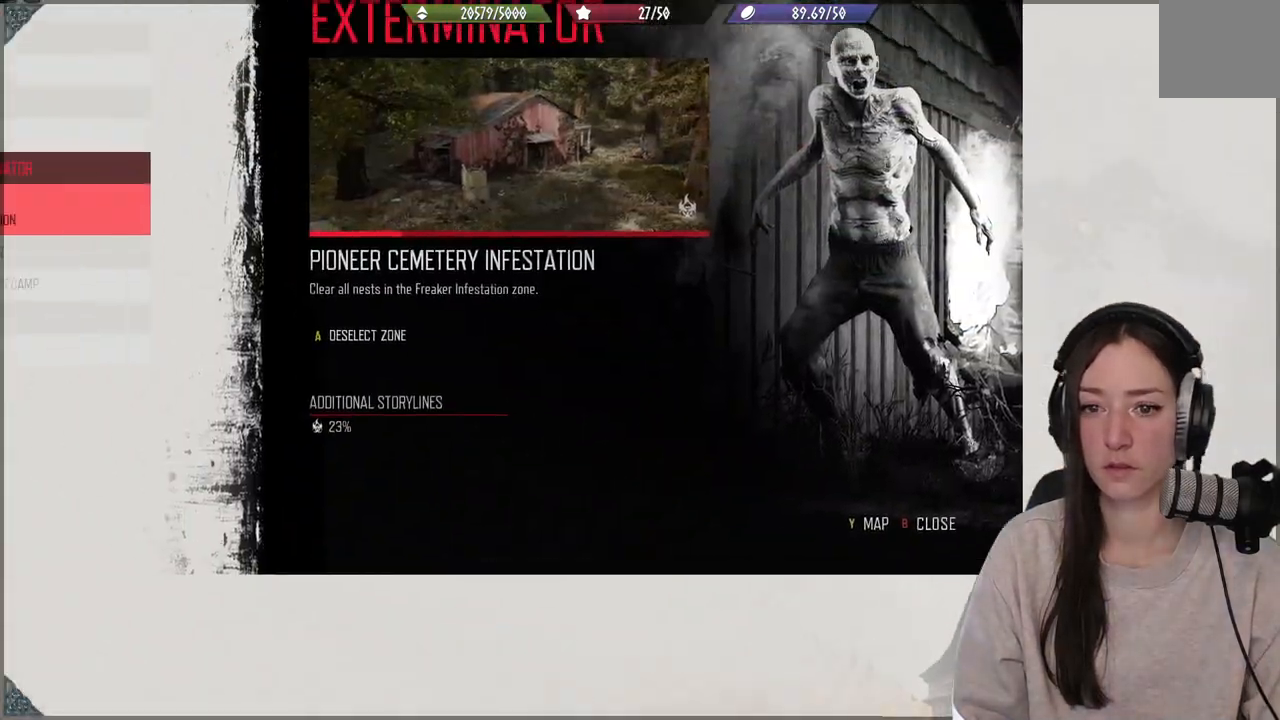
{"buttons": [], "left_stick": "center", "right_stick": "center", "events": []}
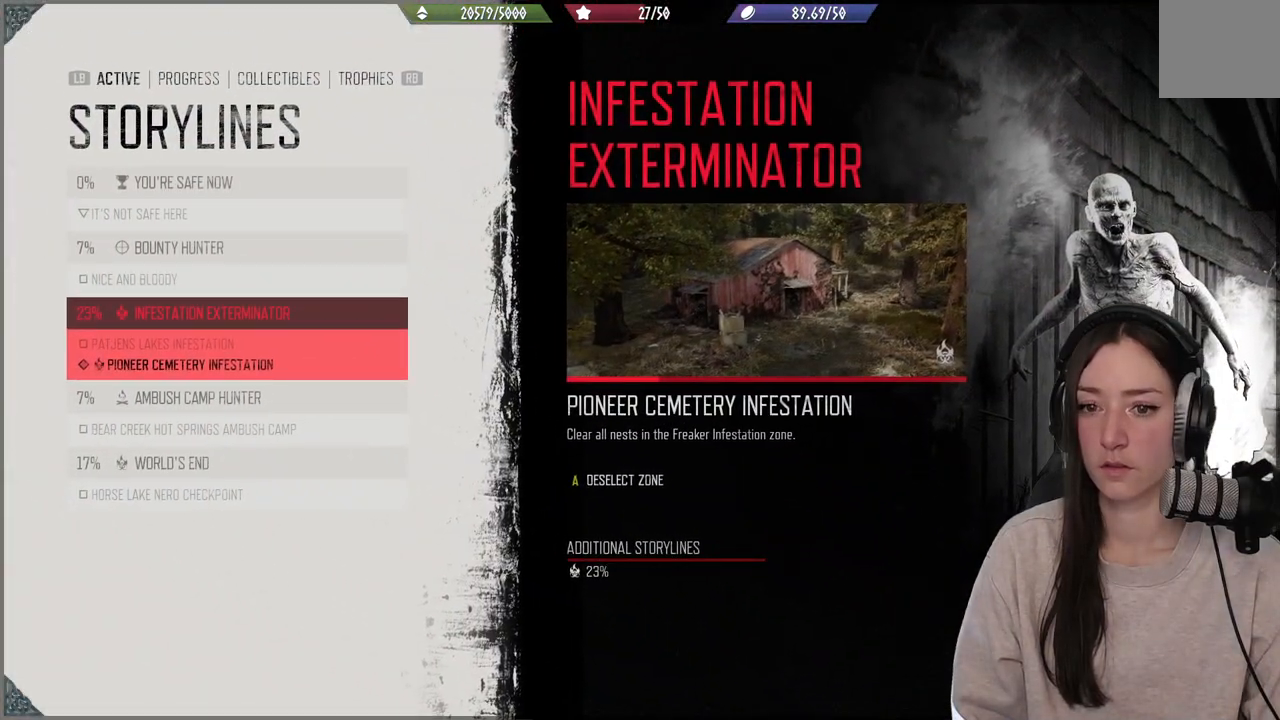
{"buttons": [], "left_stick": "center", "right_stick": "center", "events": []}
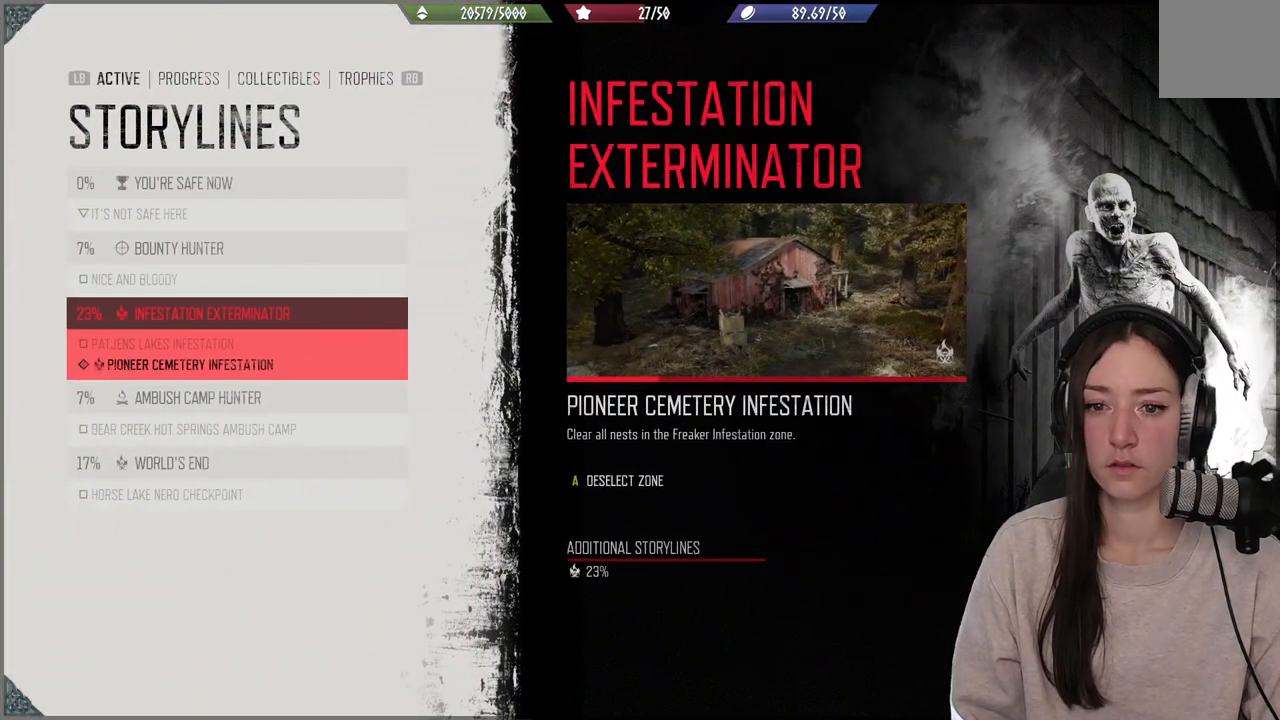
{"buttons": [], "left_stick": "center", "right_stick": "center", "events": [[367, "DPAD_UP", "down"], [500, "DPAD_UP", "up"]]}
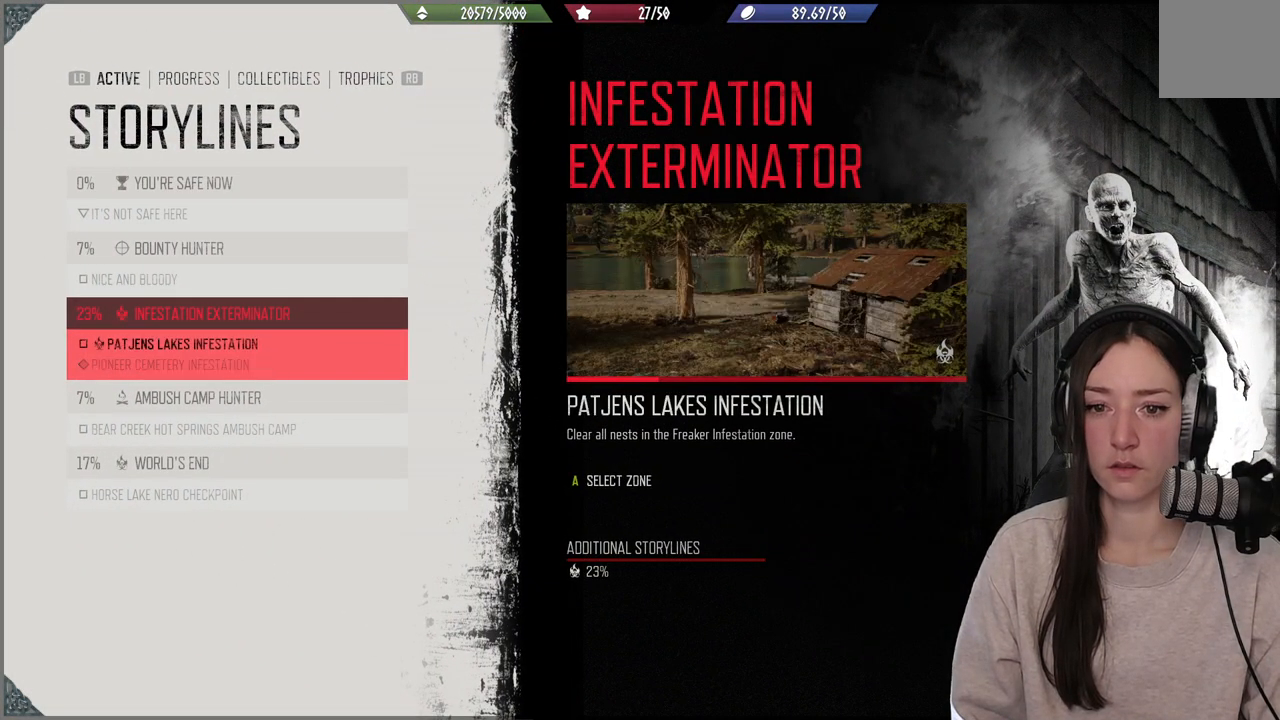
{"buttons": ["A"], "left_stick": "center", "right_stick": "center", "events": [[500, "A", "down"]]}
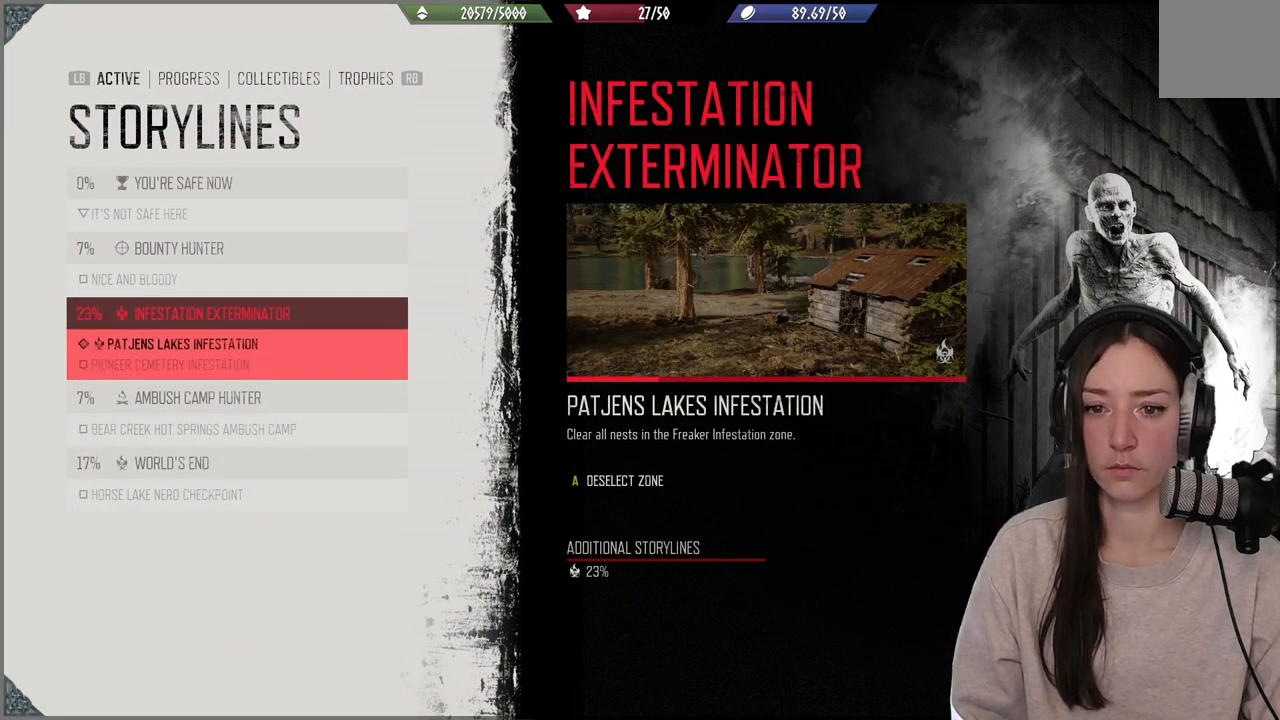
{"buttons": [], "left_stick": "center", "right_stick": "center", "events": [[133, "A", "up"]]}
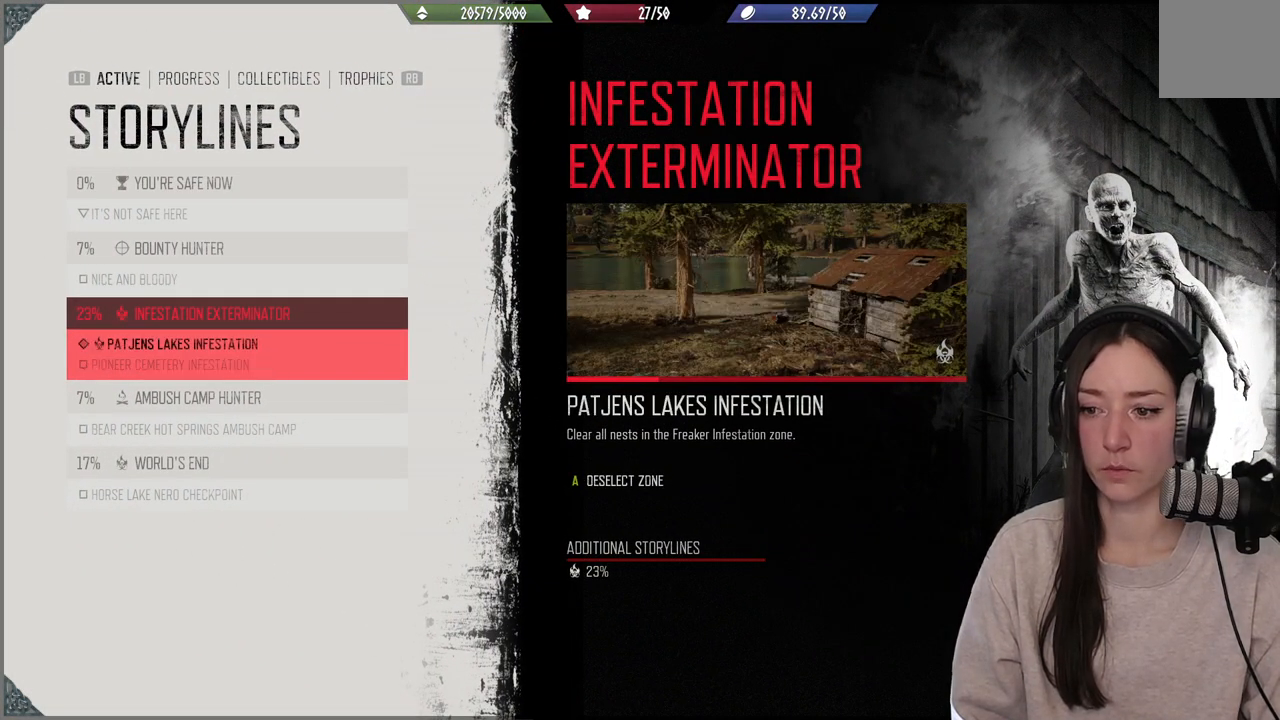
{"buttons": [], "left_stick": "center", "right_stick": "center", "events": []}
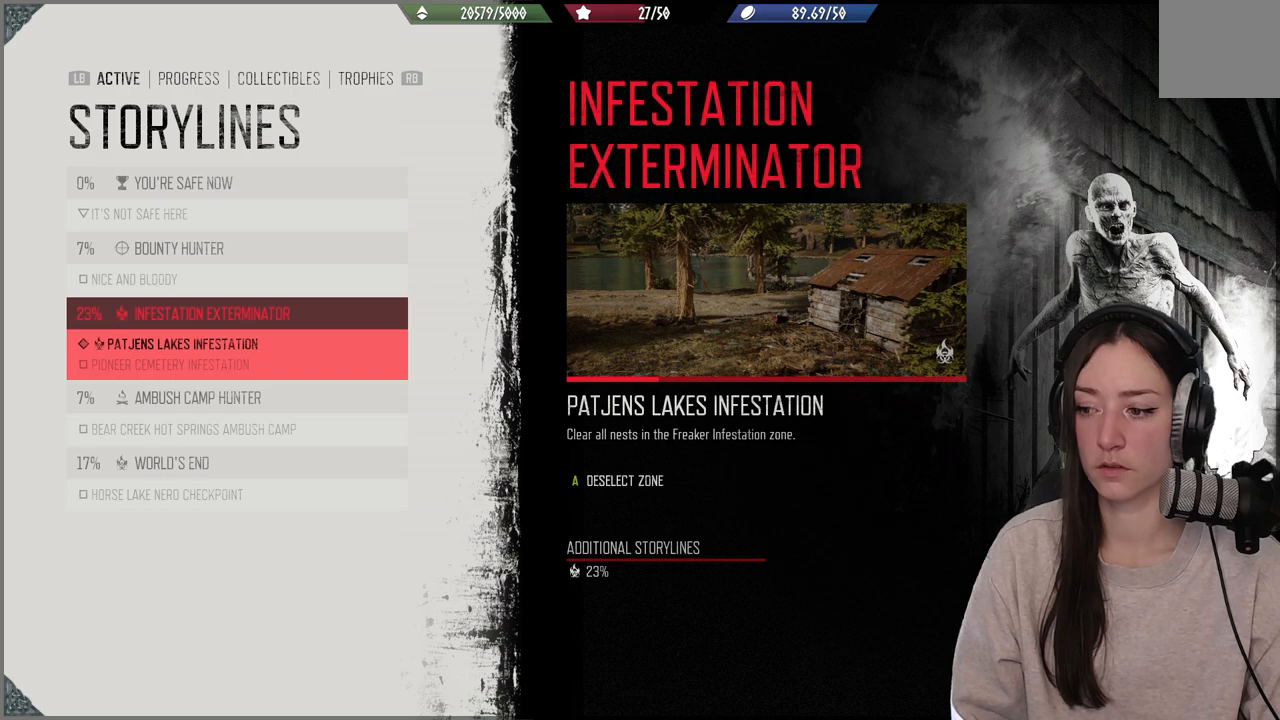
{"buttons": [], "left_stick": "center", "right_stick": "center", "events": [[233, "R1", "down"], [300, "R1", "up"]]}
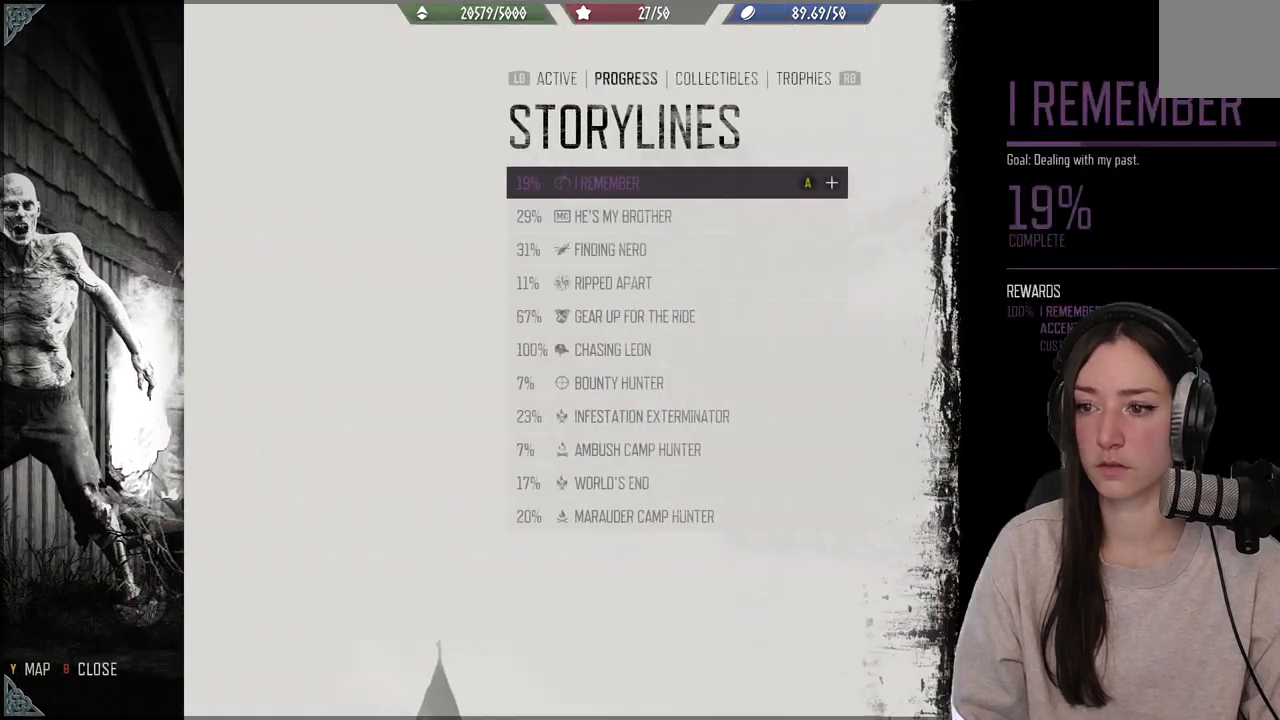
{"buttons": [], "left_stick": "center", "right_stick": "center", "events": []}
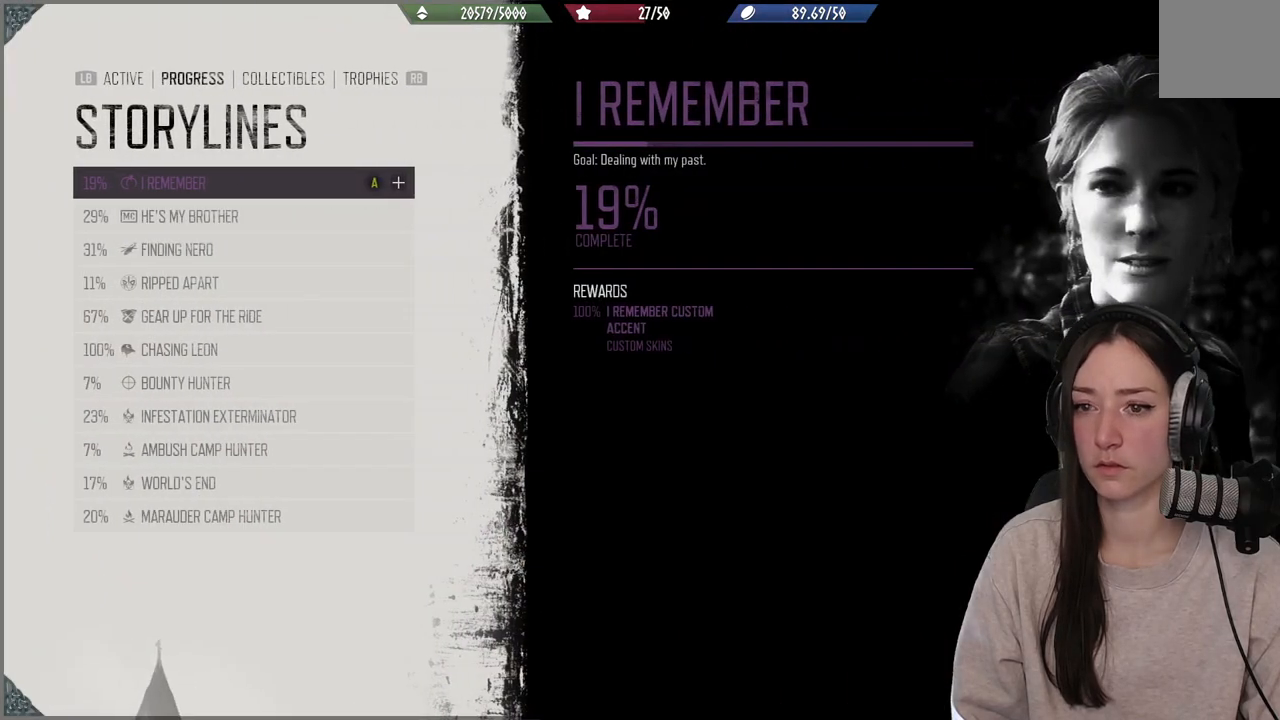
{"buttons": [], "left_stick": "center", "right_stick": "center", "events": []}
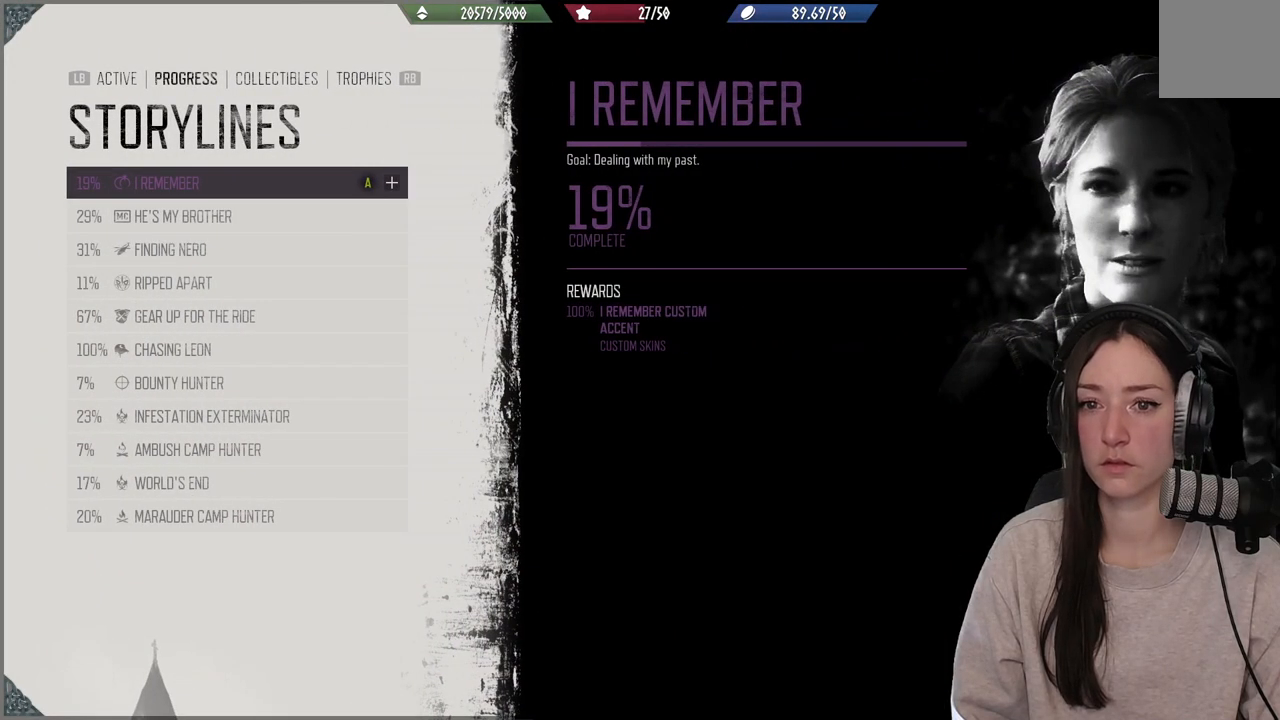
{"buttons": [], "left_stick": "center", "right_stick": "center", "events": []}
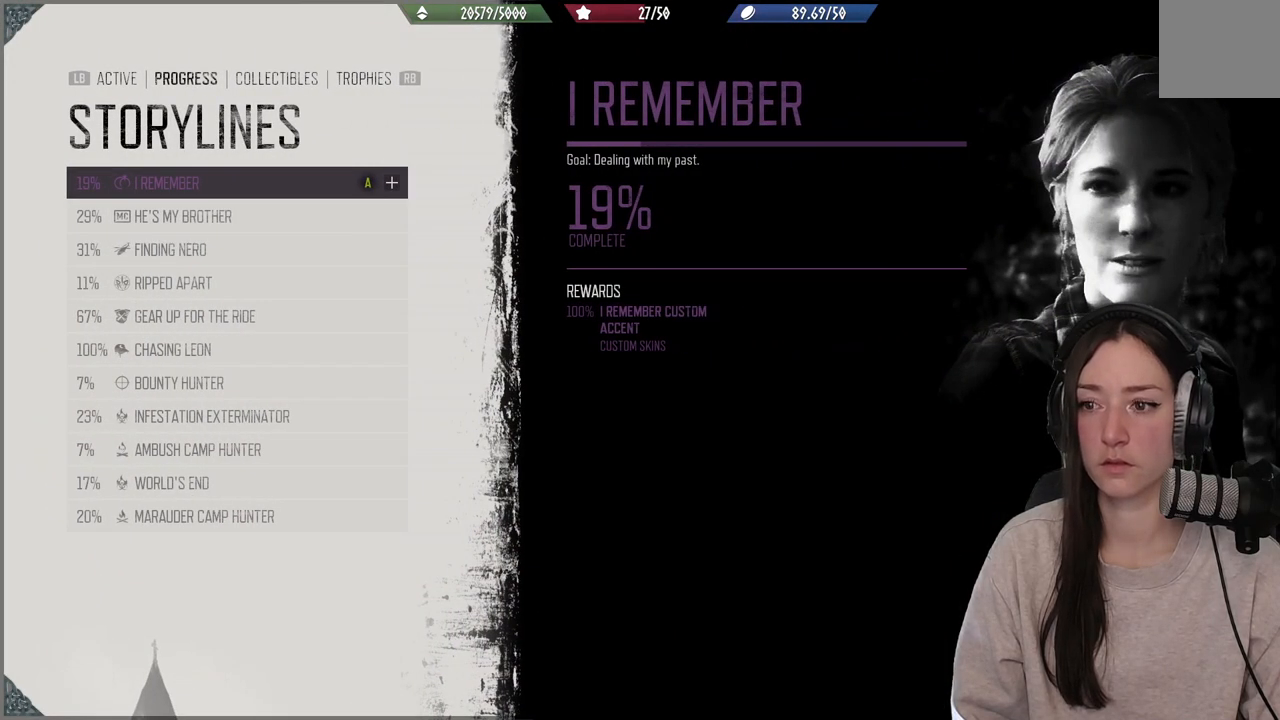
{"buttons": [], "left_stick": "center", "right_stick": "center", "events": []}
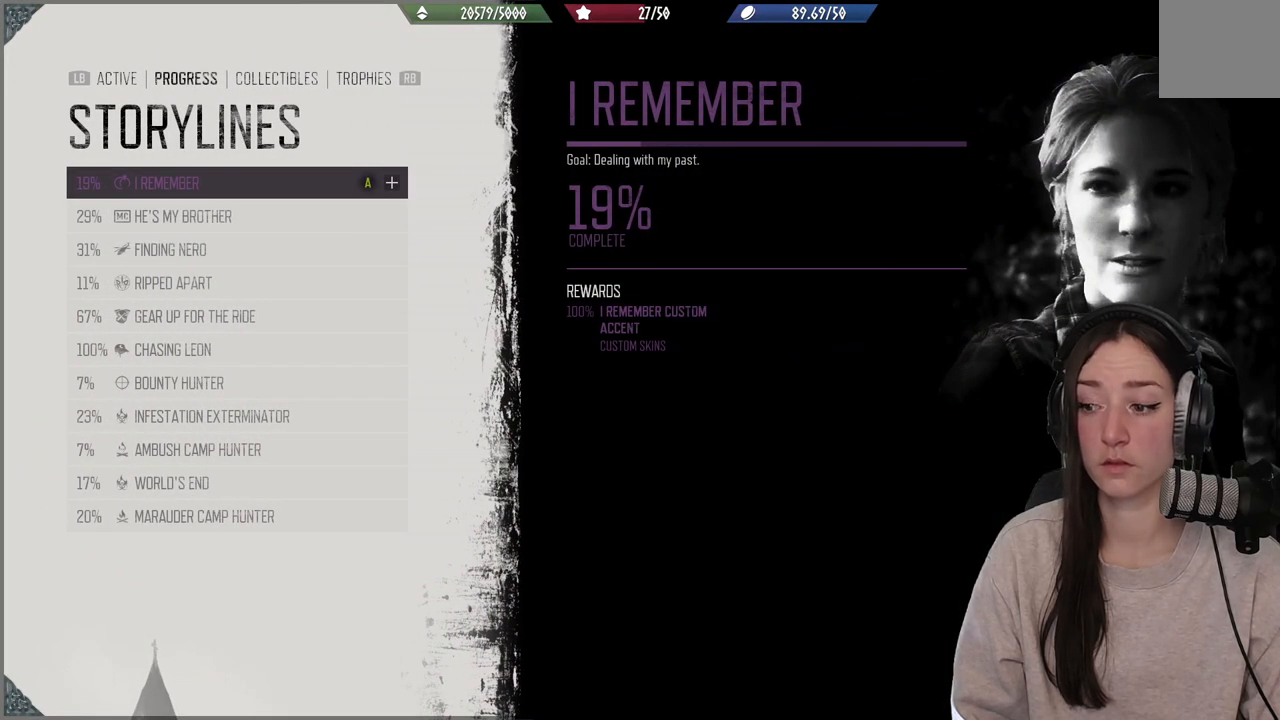
{"buttons": [], "left_stick": "center", "right_stick": "center", "events": [[117, "R1", "down"], [233, "R1", "up"]]}
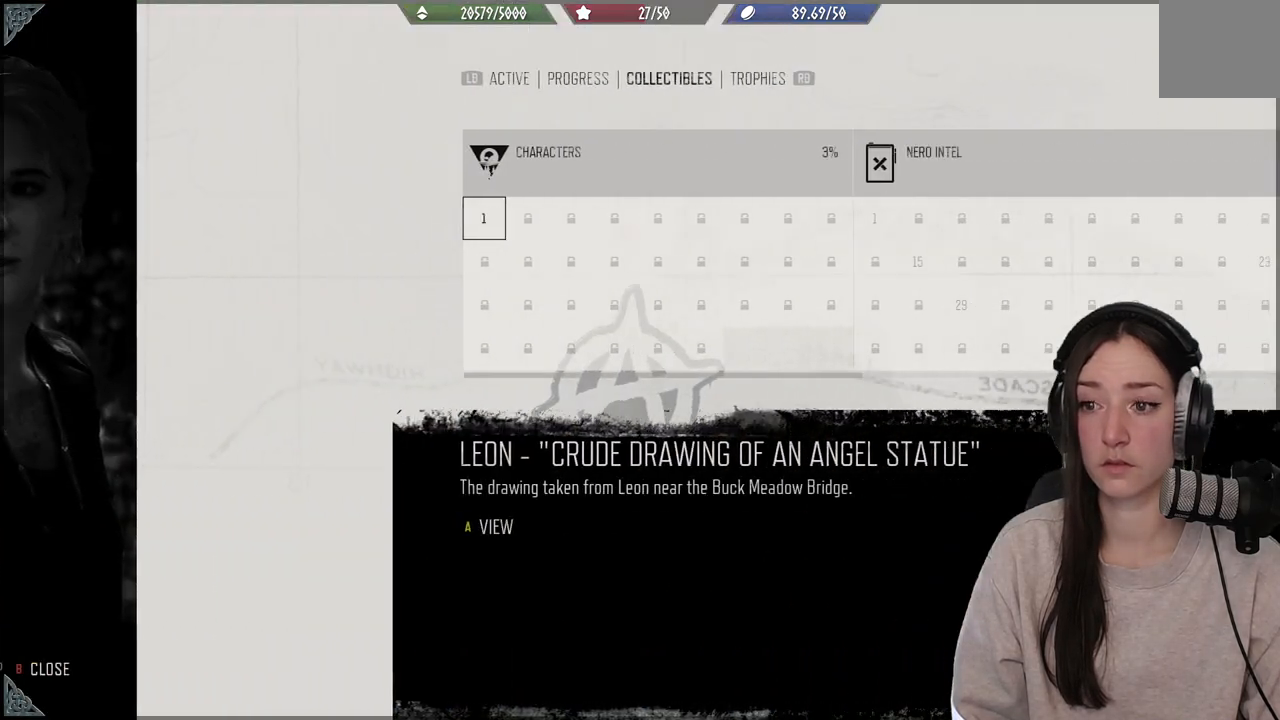
{"buttons": [], "left_stick": "center", "right_stick": "center", "events": []}